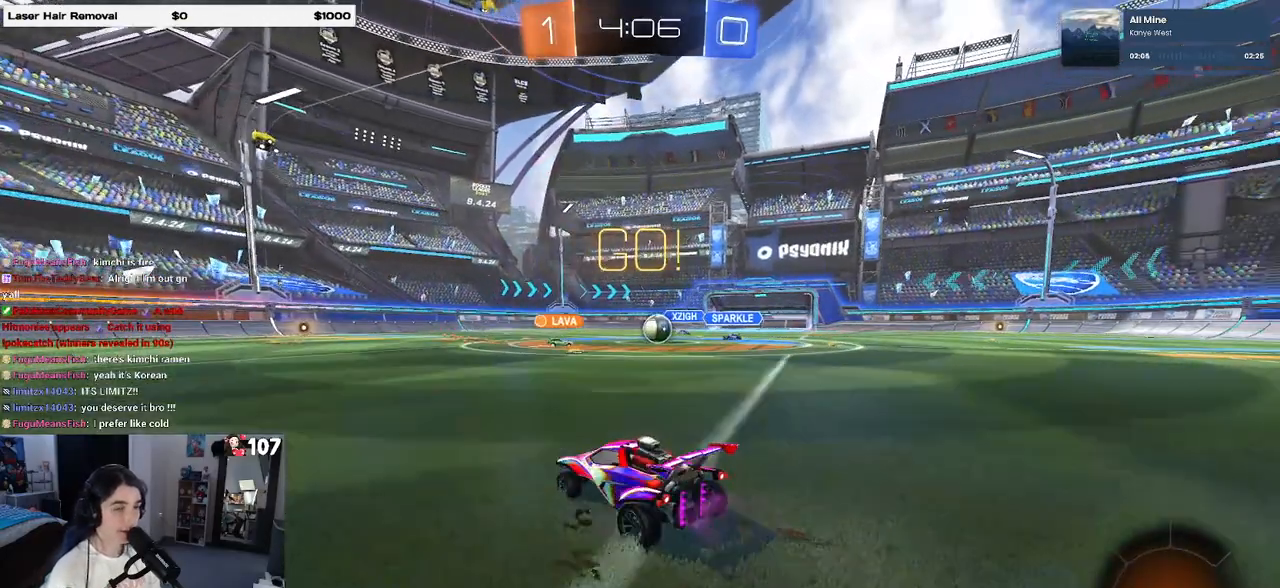
Gameplay with a controller (PlayStation layout); each line is a JSON object with the inputs held at the frame after it (dt_ms = milliseconds from this image to that frame). "events" lists button and stick changes between this image and that frame as [ms after this image, input, new state], when the widget could be followed in between. Not read: R2.
{"dt_ms": 500, "buttons": [], "left_stick": "right", "right_stick": "center", "events": [[33, "left_stick", "center"], [367, "left_stick", "right"]]}
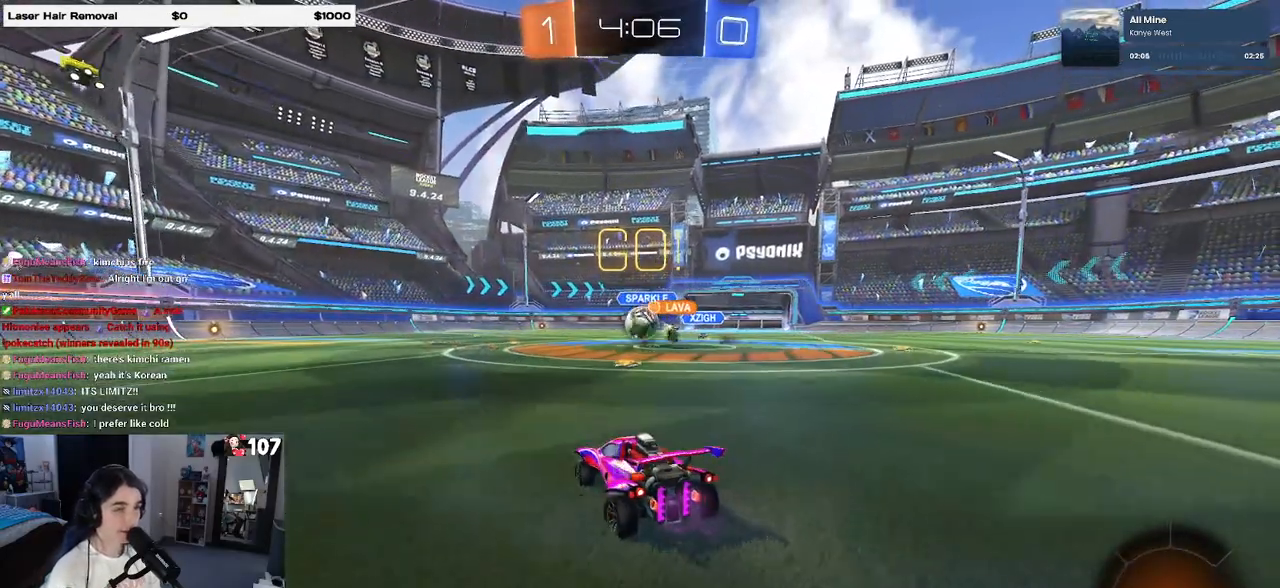
{"dt_ms": 500, "buttons": ["R1"], "left_stick": "center", "right_stick": "center", "events": [[33, "left_stick", "center"], [117, "left_stick", "left"], [183, "R1", "down"], [250, "left_stick", "center"]]}
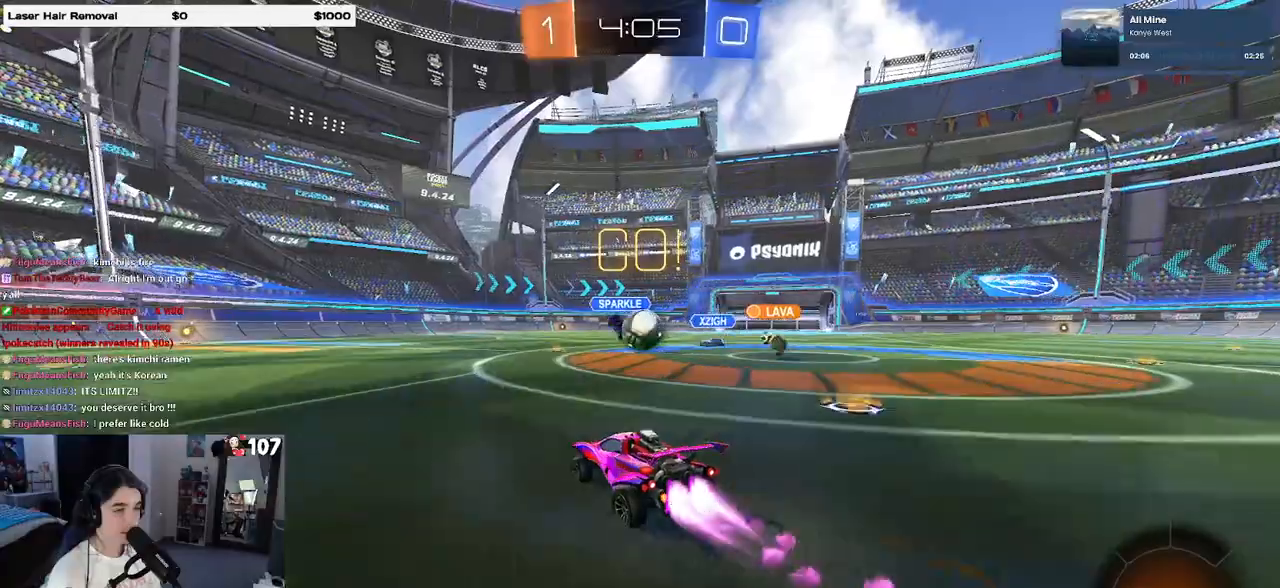
{"dt_ms": 500, "buttons": ["CROSS", "R1"], "left_stick": "left", "right_stick": "center", "events": [[217, "left_stick", "right"], [383, "left_stick", "center"], [450, "CROSS", "down"], [467, "left_stick", "left"]]}
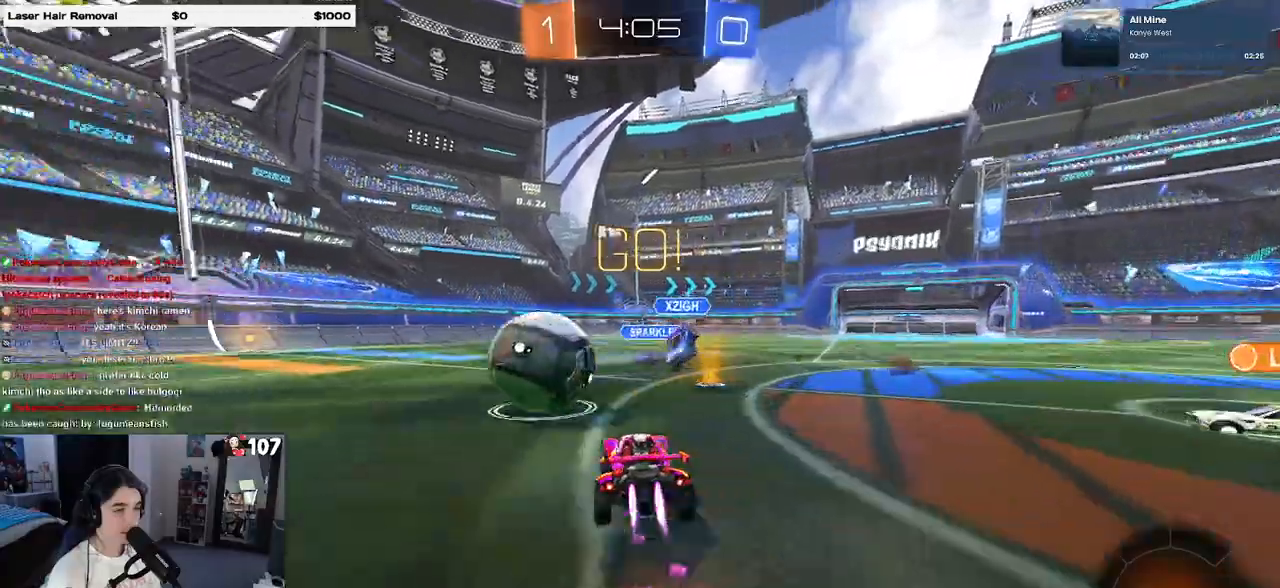
{"dt_ms": 500, "buttons": ["SQUARE"], "left_stick": "down-left", "right_stick": "center", "events": [[33, "CROSS", "up"], [150, "CROSS", "down"], [183, "left_stick", "down-left"], [283, "CROSS", "up"], [283, "SQUARE", "down"], [417, "R1", "up"]]}
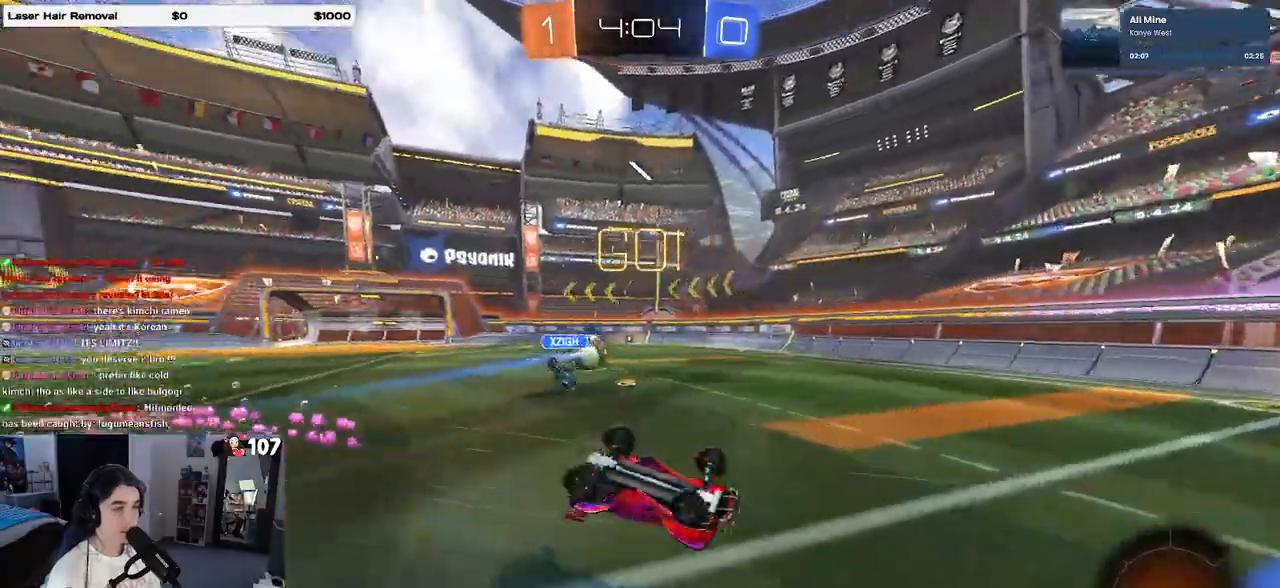
{"dt_ms": 500, "buttons": [], "left_stick": "left", "right_stick": "center", "events": [[383, "SQUARE", "up"], [383, "left_stick", "center"], [500, "left_stick", "left"]]}
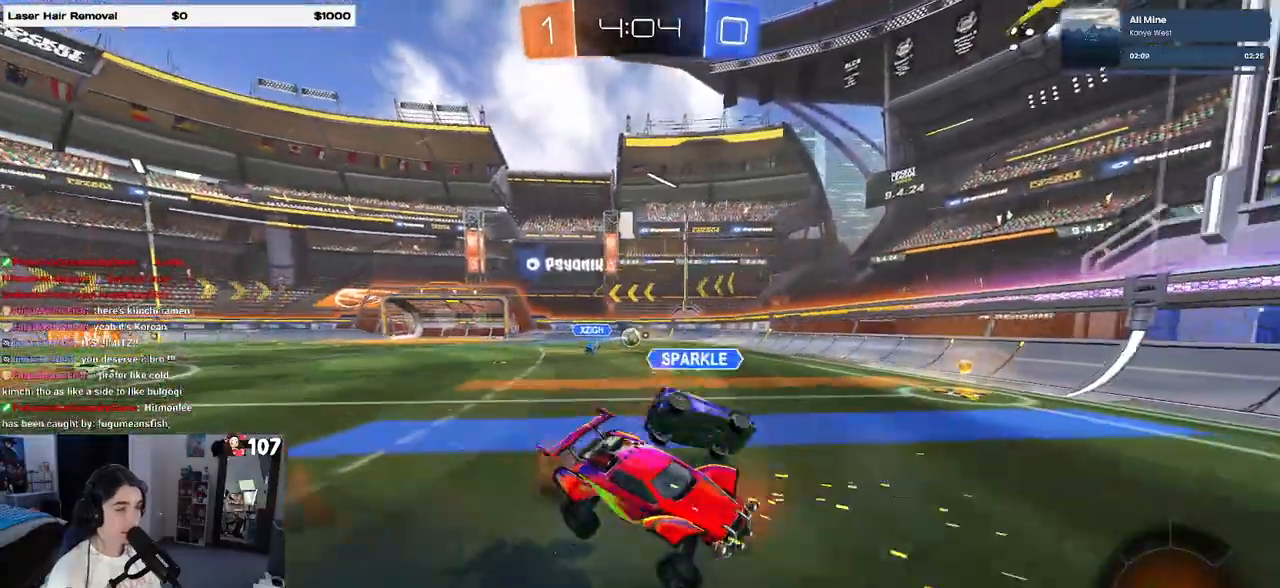
{"dt_ms": 500, "buttons": [], "left_stick": "left", "right_stick": "center", "events": [[317, "SQUARE", "down"], [417, "SQUARE", "up"]]}
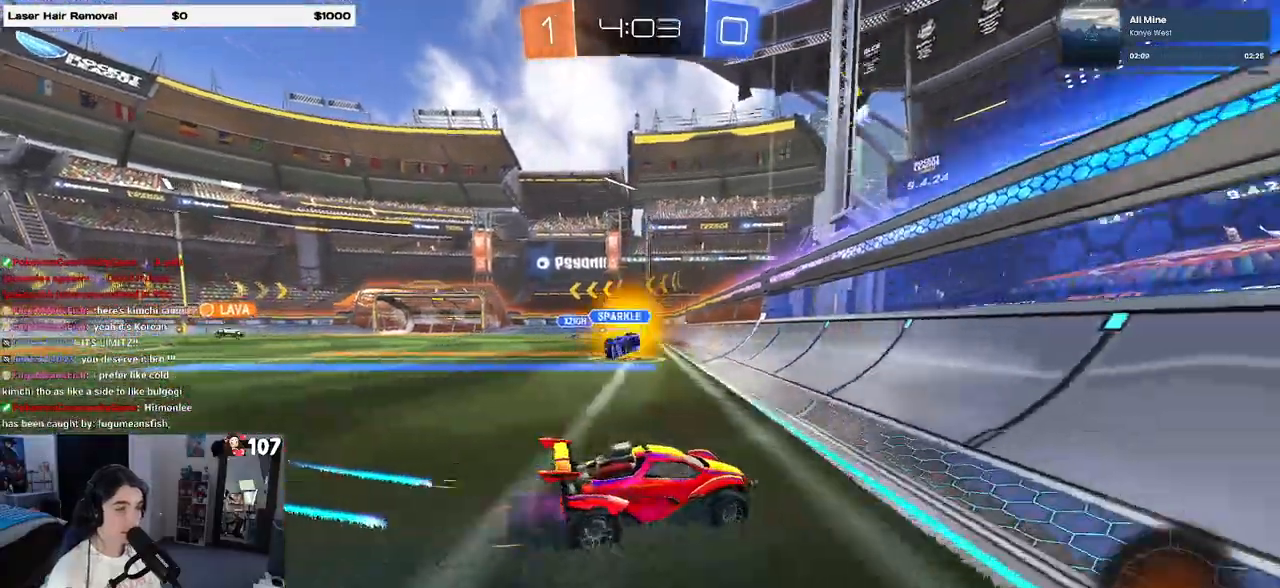
{"dt_ms": 500, "buttons": [], "left_stick": "left", "right_stick": "center", "events": []}
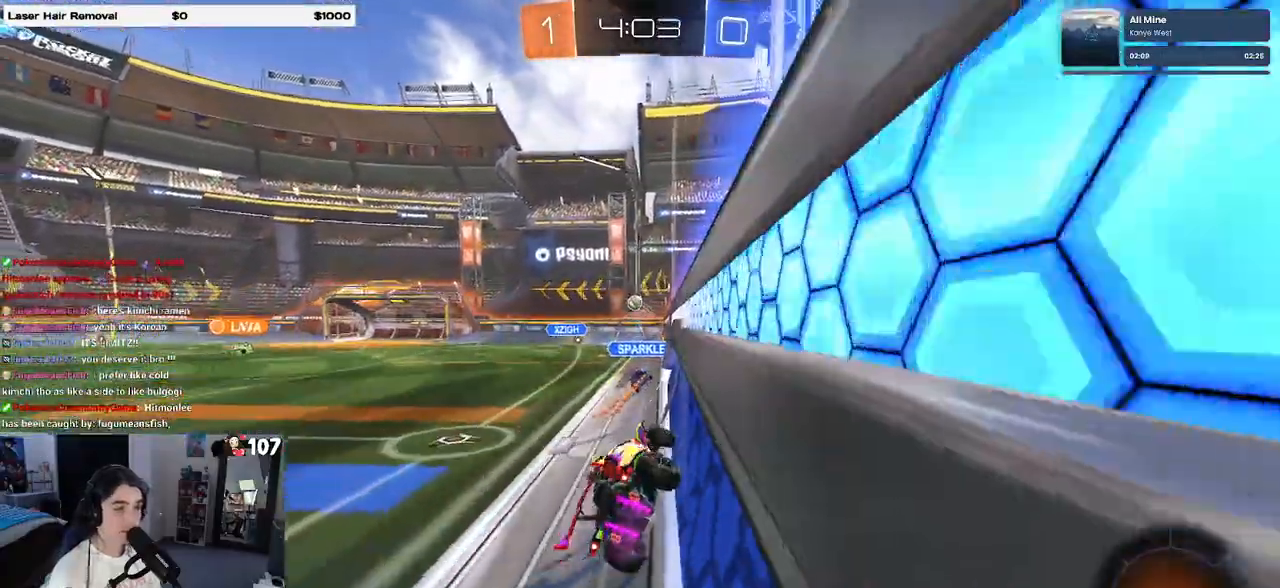
{"dt_ms": 1000, "buttons": [], "left_stick": "down", "right_stick": "center"}
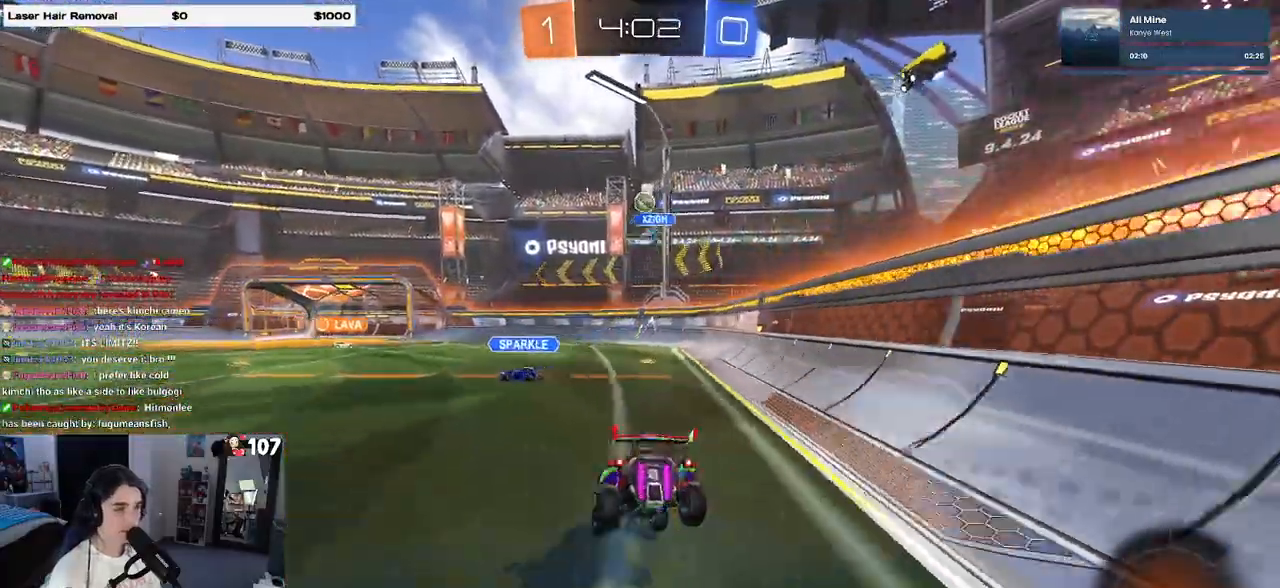
{"dt_ms": 500, "buttons": [], "left_stick": "left", "right_stick": "center", "events": [[67, "SQUARE", "down"], [100, "left_stick", "down-left"], [183, "SQUARE", "up"], [200, "left_stick", "left"]]}
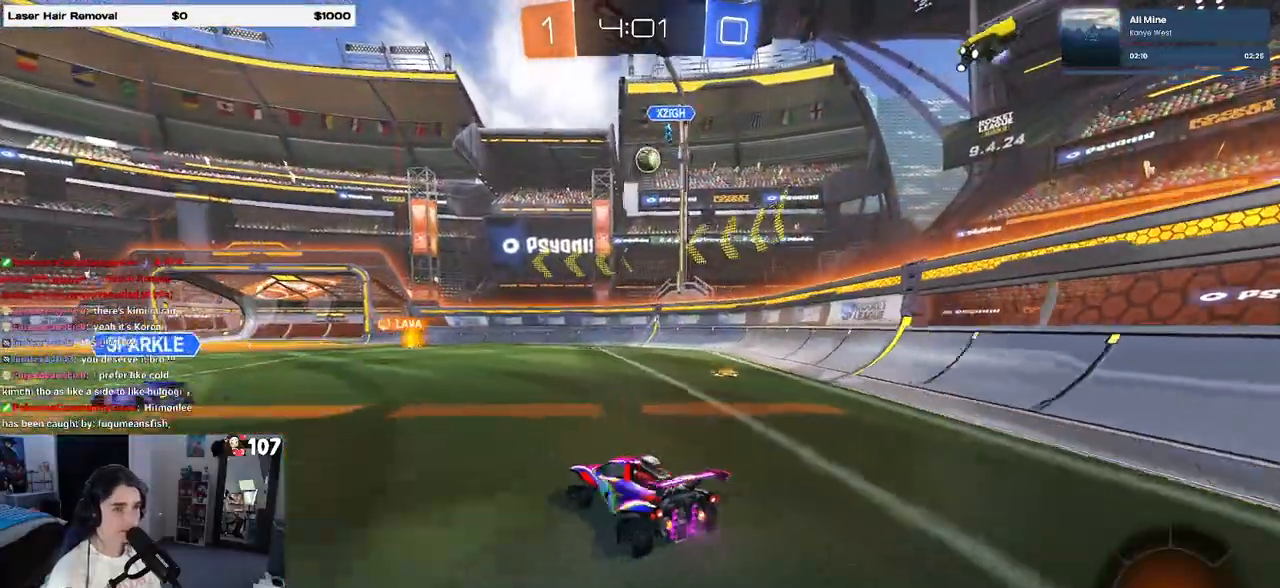
{"dt_ms": 500, "buttons": ["CROSS", "SQUARE"], "left_stick": "down-left", "right_stick": "center", "events": [[117, "left_stick", "center"], [200, "left_stick", "up-right"], [233, "CROSS", "down"], [283, "left_stick", "up-left"], [317, "CROSS", "up"], [367, "CROSS", "down"], [483, "left_stick", "down-left"], [500, "SQUARE", "down"]]}
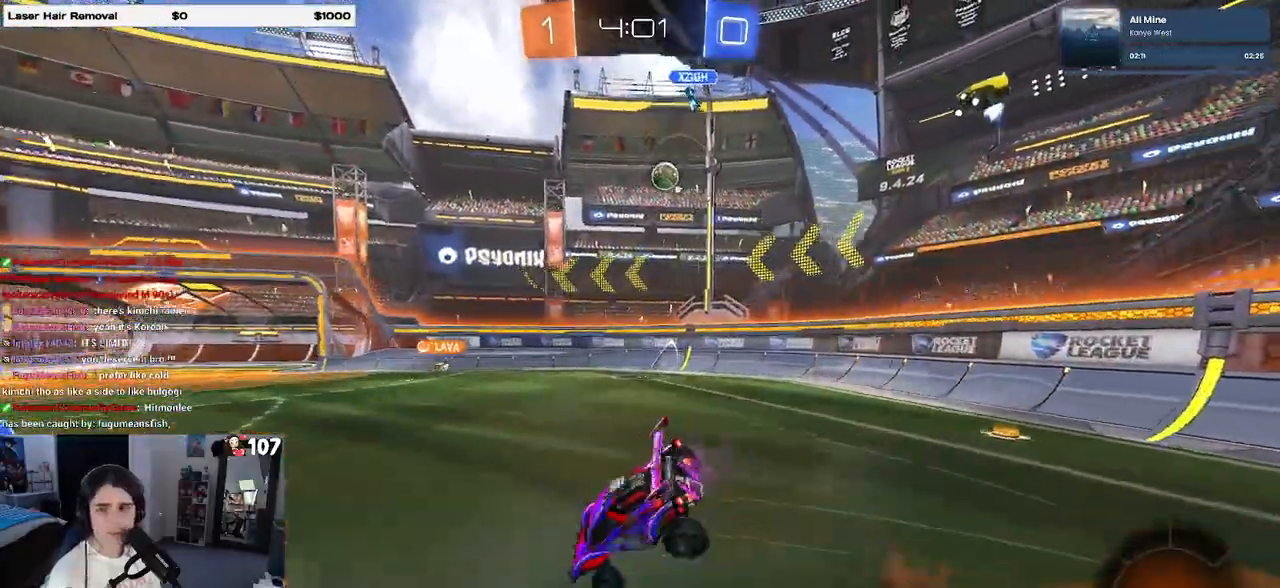
{"dt_ms": 500, "buttons": ["SQUARE"], "left_stick": "left", "right_stick": "center", "events": [[17, "CROSS", "up"], [300, "left_stick", "left"]]}
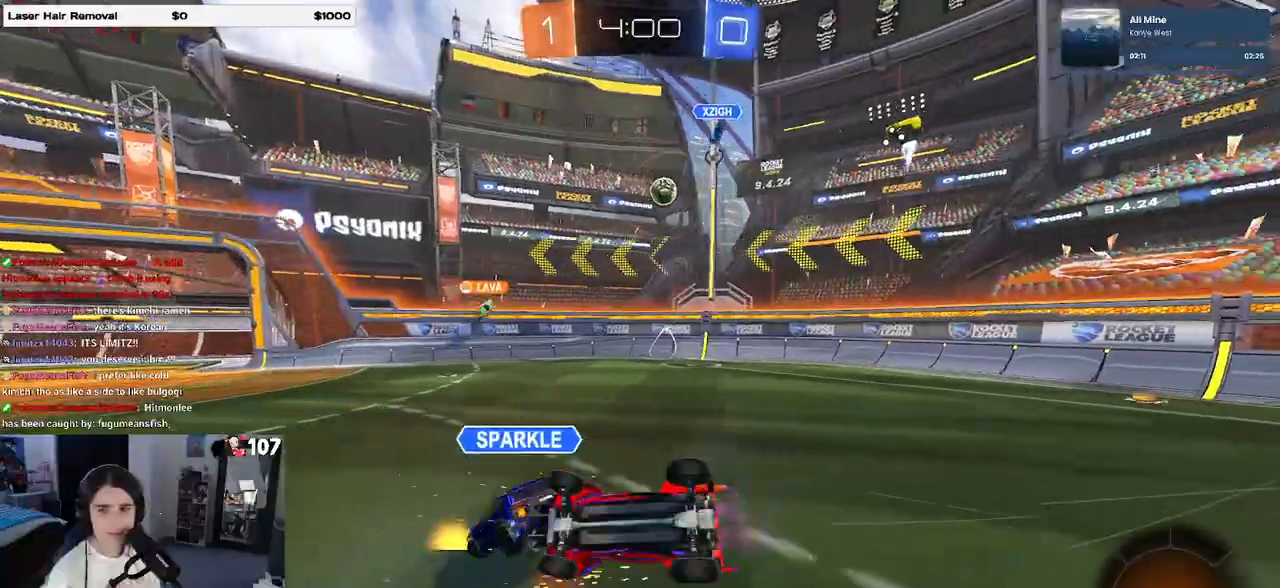
{"dt_ms": 500, "buttons": [], "left_stick": "center", "right_stick": "center", "events": [[250, "SQUARE", "up"], [300, "left_stick", "center"]]}
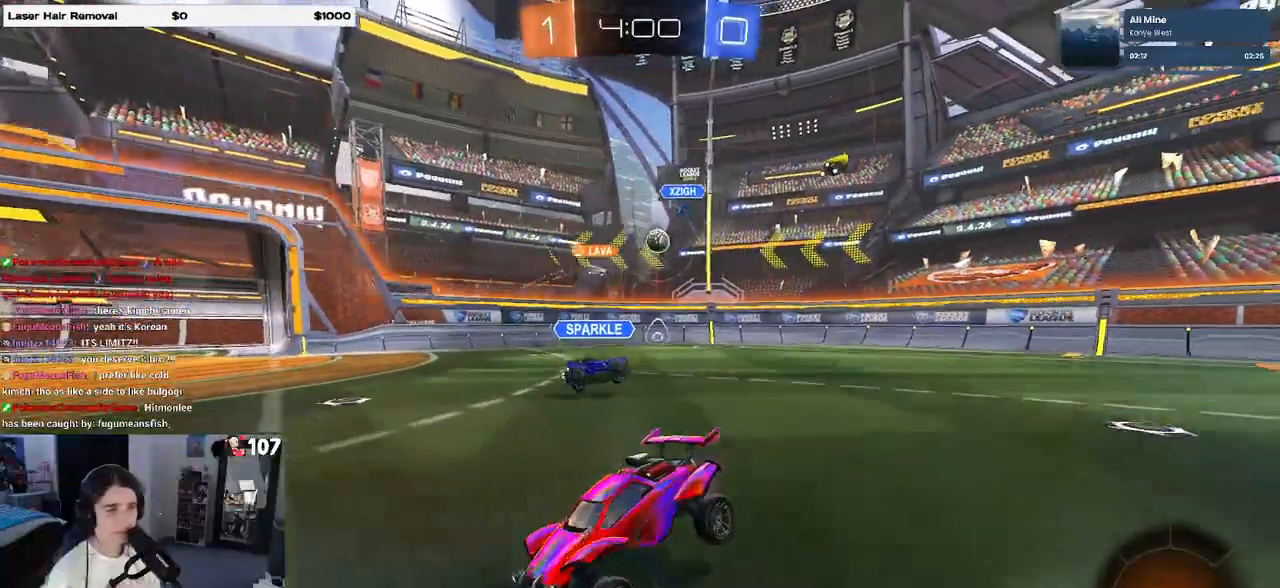
{"dt_ms": 500, "buttons": [], "left_stick": "center", "right_stick": "center", "events": [[117, "left_stick", "right"], [433, "left_stick", "center"]]}
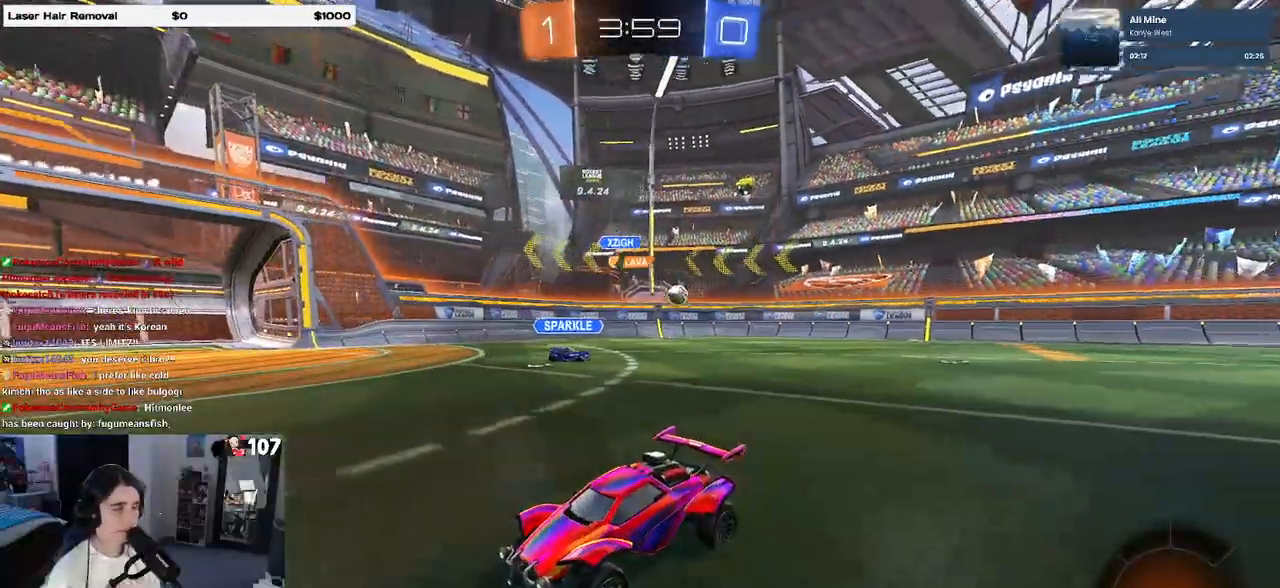
{"dt_ms": 500, "buttons": ["CROSS"], "left_stick": "up-left", "right_stick": "center", "events": [[117, "TRIANGLE", "down"], [167, "left_stick", "right"], [250, "TRIANGLE", "up"], [433, "left_stick", "up"], [450, "CROSS", "down"], [483, "left_stick", "up-left"]]}
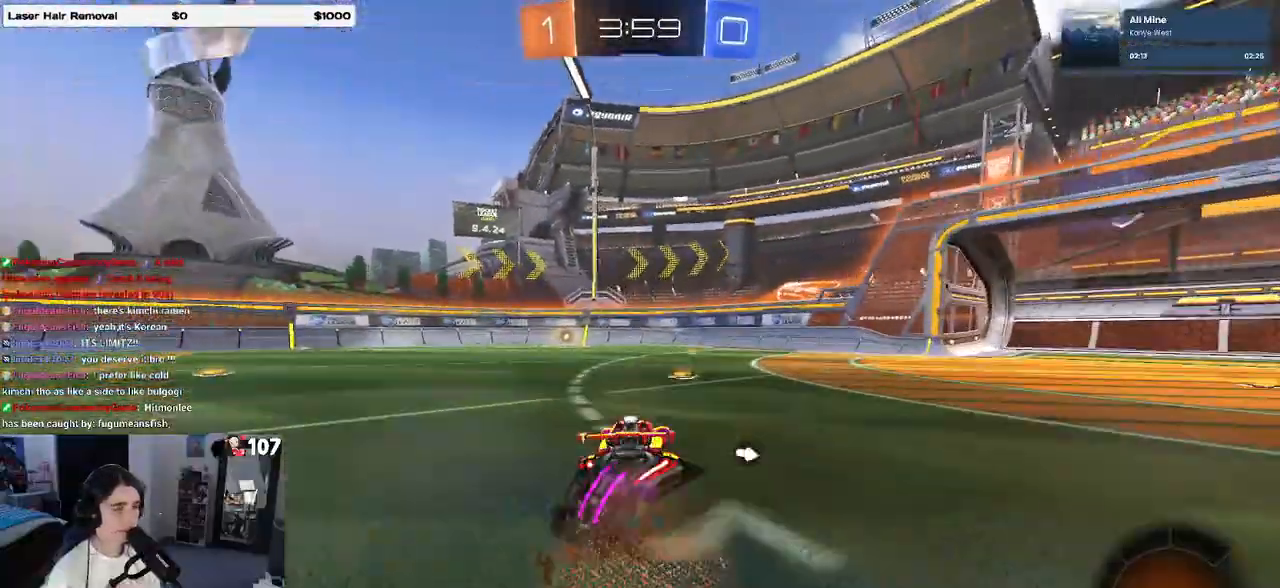
{"dt_ms": 500, "buttons": [], "left_stick": "down-left", "right_stick": "center", "events": [[33, "CROSS", "up"], [83, "CROSS", "down"], [150, "left_stick", "down-left"], [200, "CROSS", "up"], [250, "TRIANGLE", "down"], [400, "TRIANGLE", "up"]]}
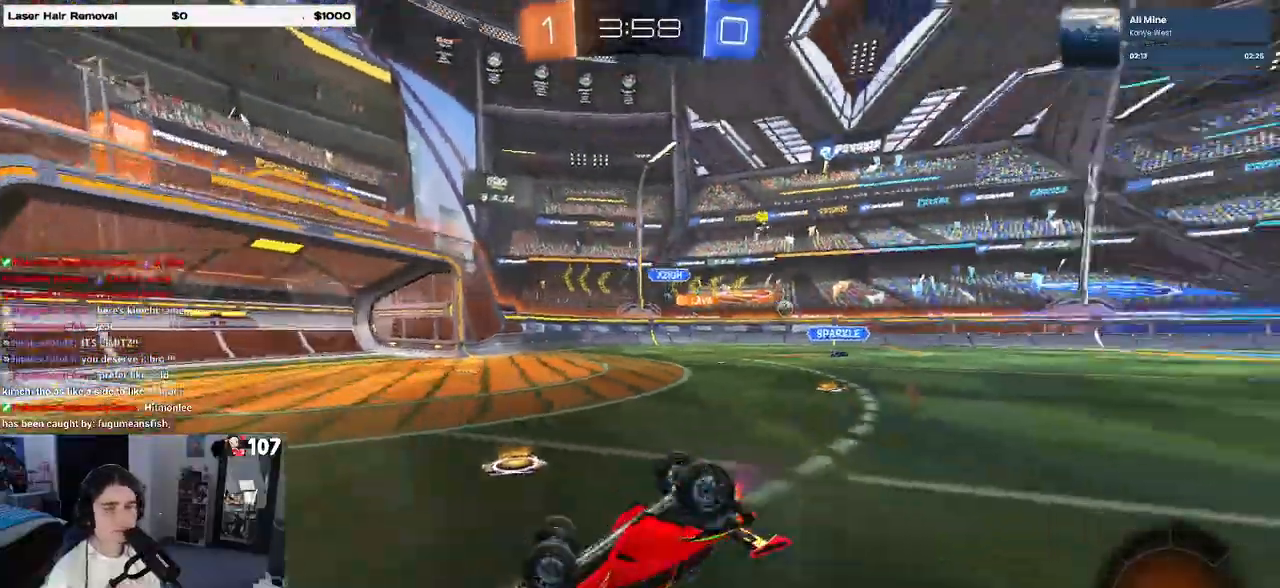
{"dt_ms": 500, "buttons": [], "left_stick": "center", "right_stick": "center", "events": [[33, "left_stick", "left"], [150, "SQUARE", "down"], [400, "SQUARE", "up"], [450, "left_stick", "center"]]}
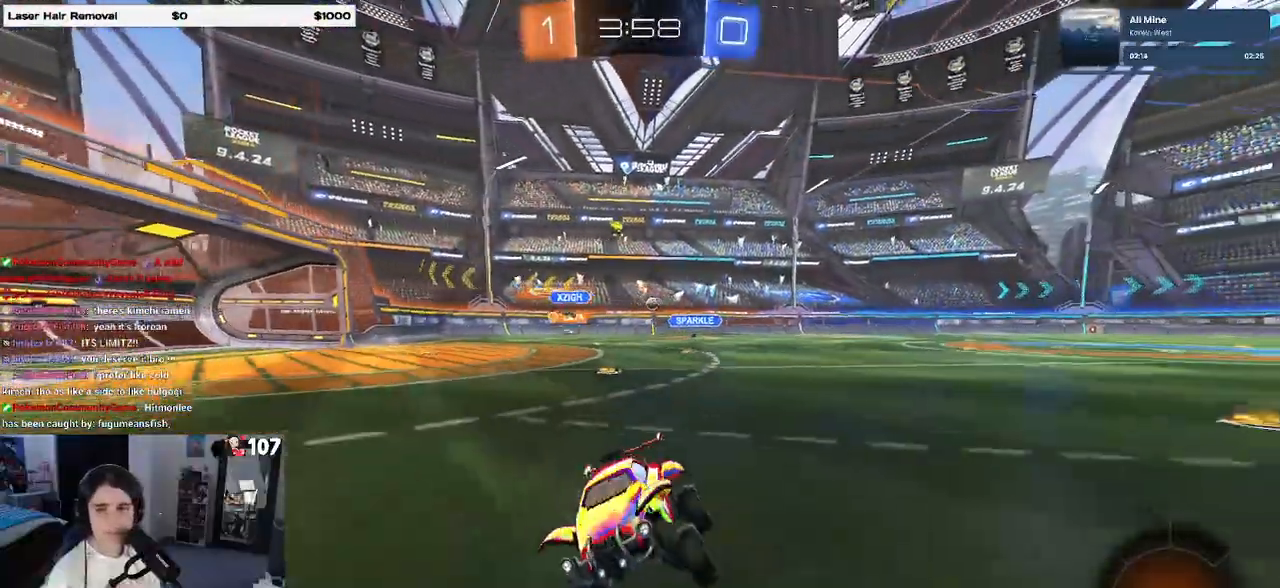
{"dt_ms": 500, "buttons": ["SQUARE"], "left_stick": "right", "right_stick": "center", "events": [[167, "left_stick", "right"], [367, "SQUARE", "down"]]}
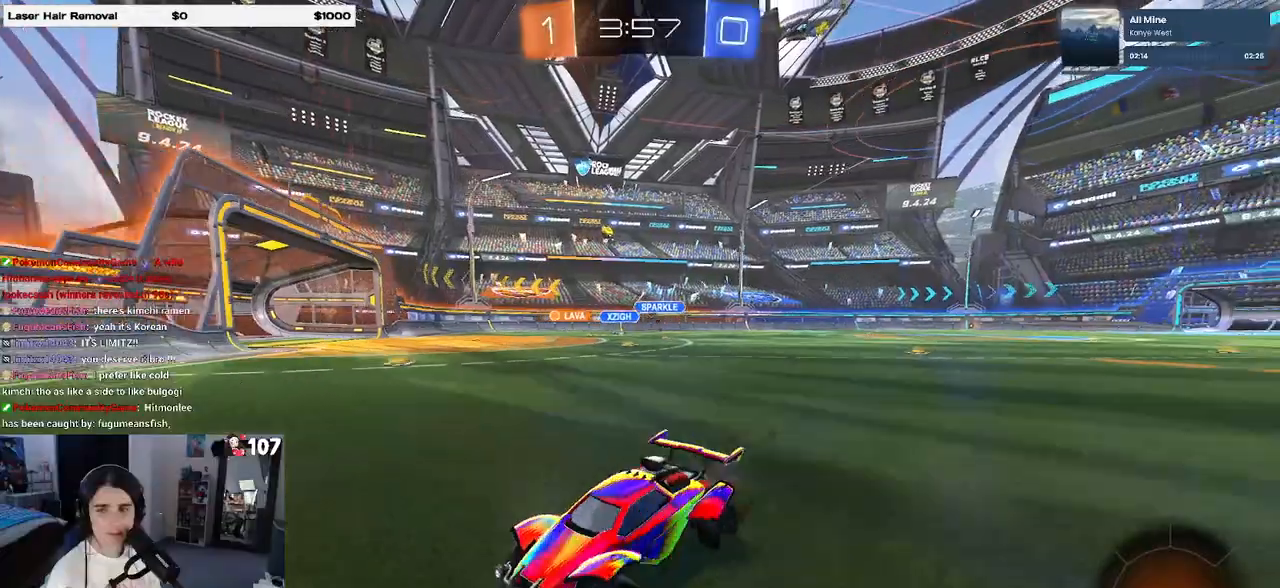
{"dt_ms": 500, "buttons": [], "left_stick": "right", "right_stick": "center", "events": [[100, "SQUARE", "up"]]}
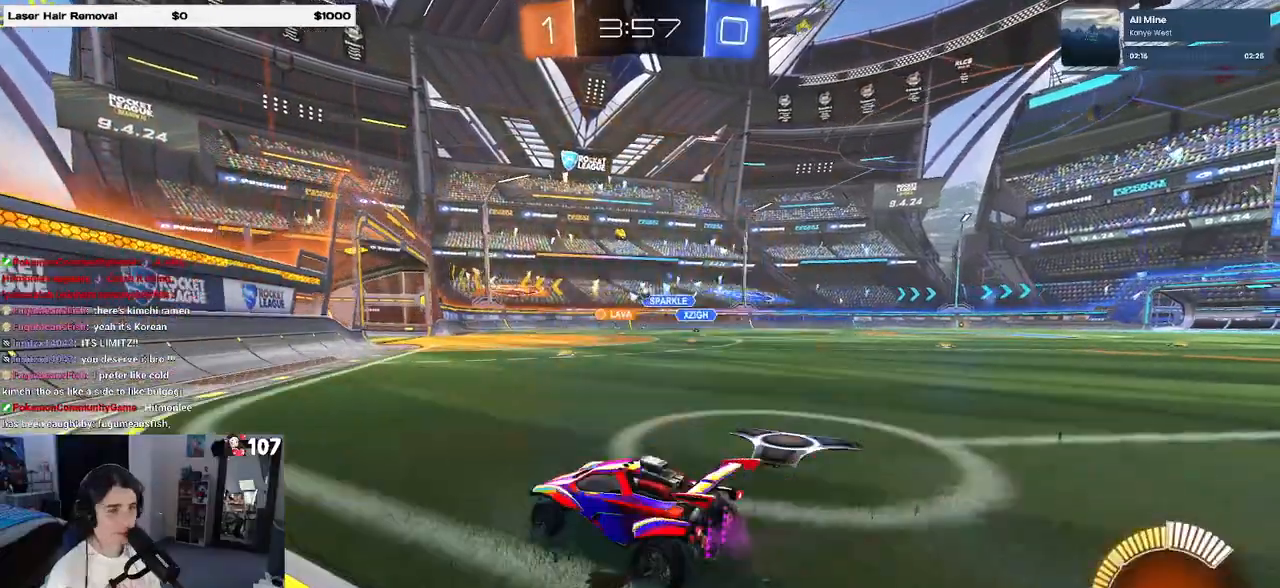
{"dt_ms": 500, "buttons": ["R1"], "left_stick": "right", "right_stick": "center", "events": [[217, "left_stick", "center"], [233, "R1", "down"], [400, "left_stick", "right"]]}
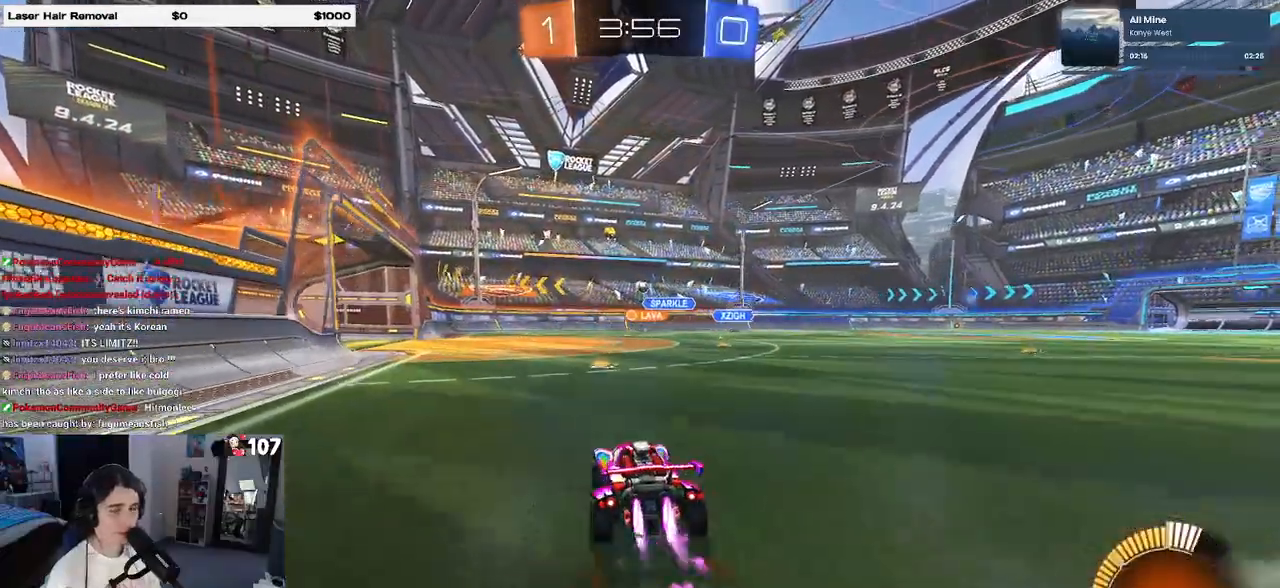
{"dt_ms": 500, "buttons": [], "left_stick": "center", "right_stick": "center", "events": [[67, "left_stick", "center"], [183, "left_stick", "left"], [233, "R1", "up"], [467, "left_stick", "center"]]}
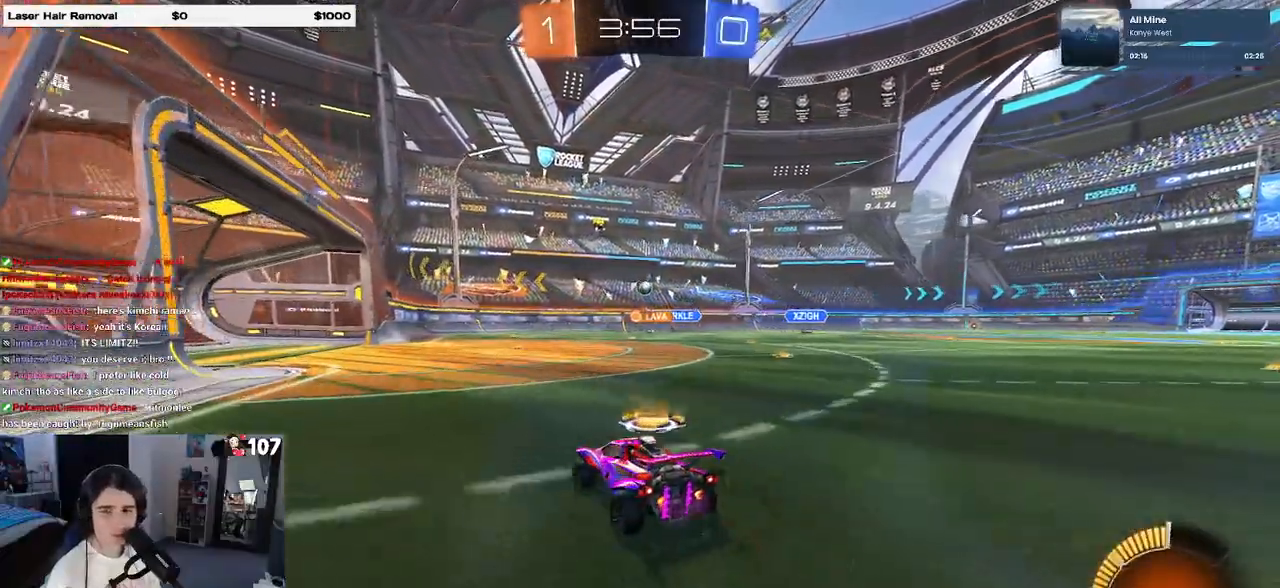
{"dt_ms": 500, "buttons": [], "left_stick": "center", "right_stick": "center", "events": [[200, "left_stick", "left"], [383, "left_stick", "center"]]}
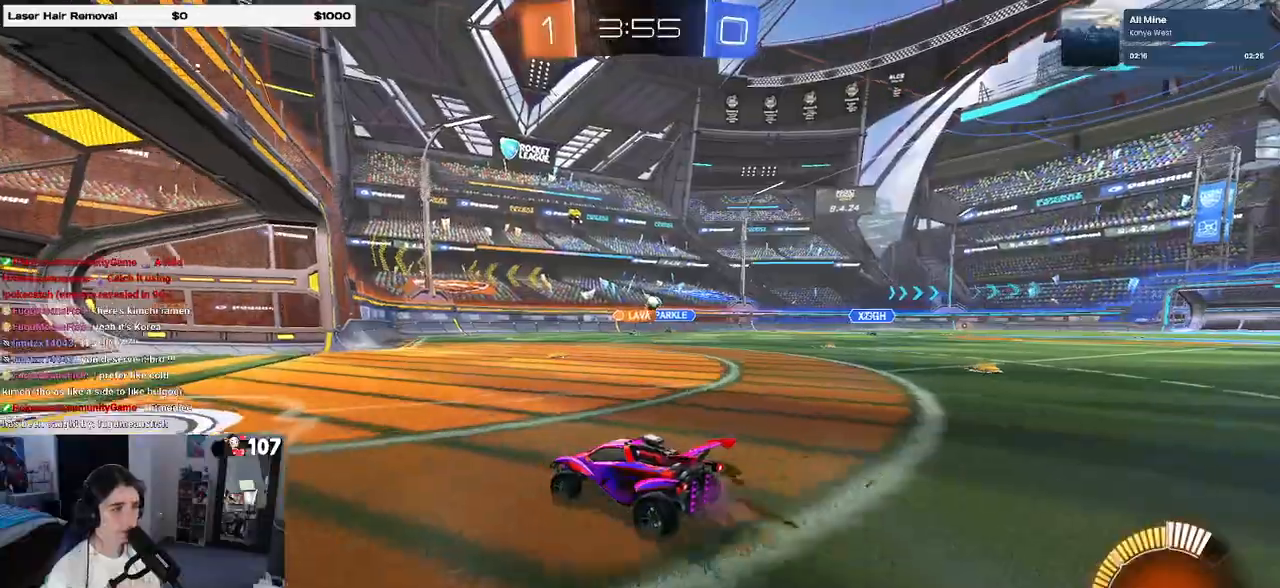
{"dt_ms": 500, "buttons": [], "left_stick": "right", "right_stick": "center", "events": [[133, "left_stick", "right"], [300, "left_stick", "center"], [467, "left_stick", "right"]]}
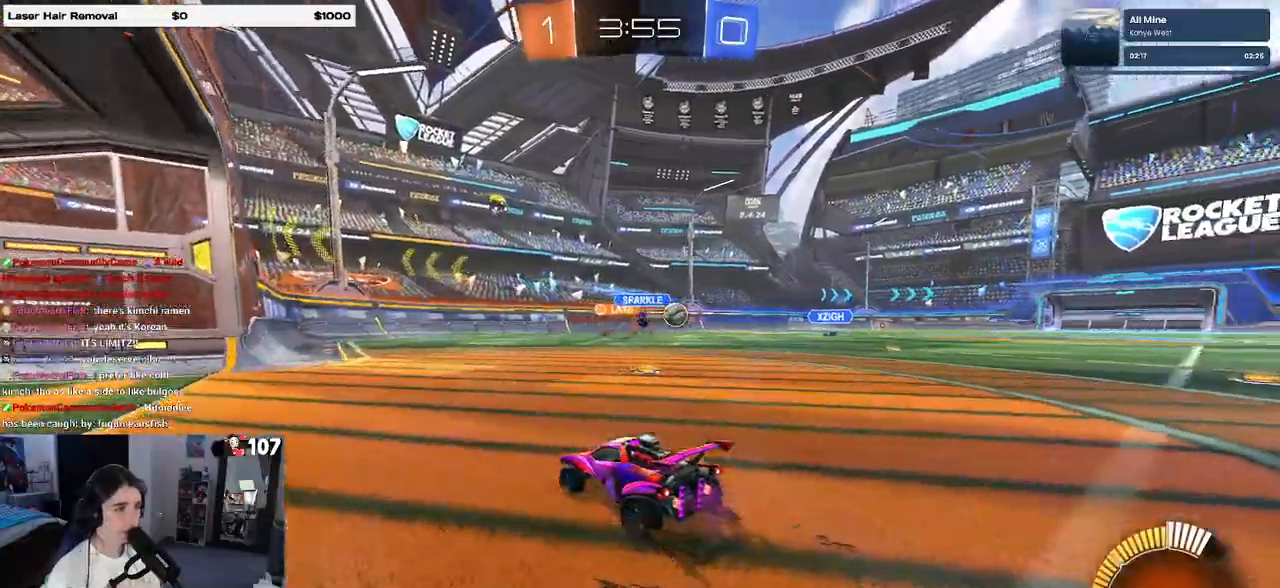
{"dt_ms": 500, "buttons": ["SQUARE", "R1"], "left_stick": "right", "right_stick": "center", "events": [[100, "SQUARE", "down"], [217, "SQUARE", "up"], [500, "R1", "down"], [500, "SQUARE", "down"]]}
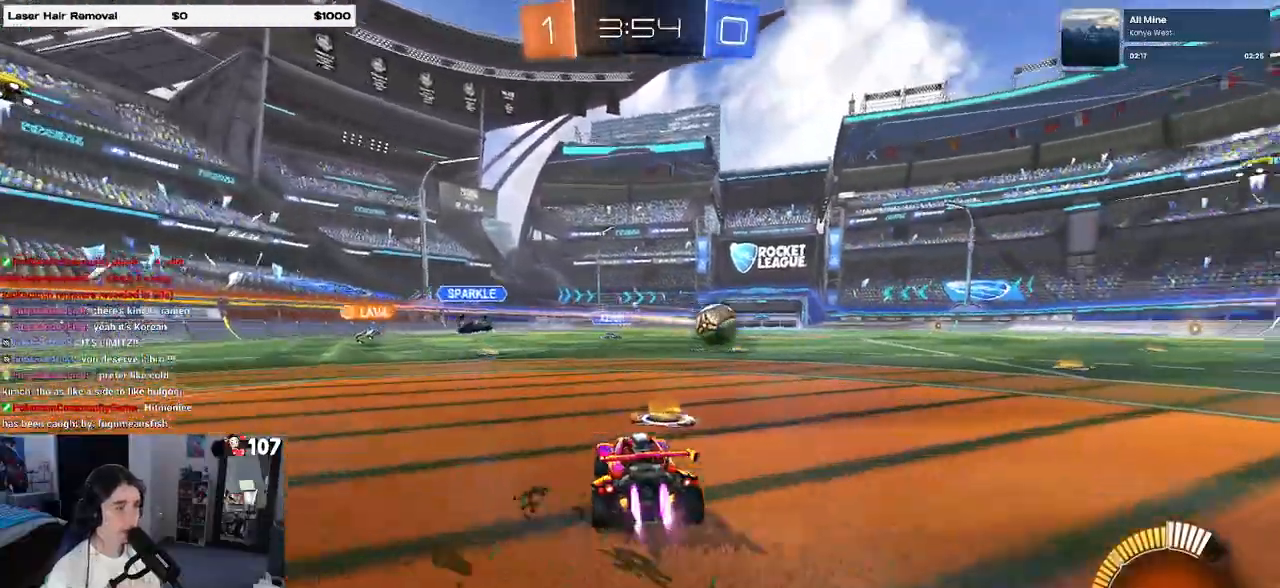
{"dt_ms": 500, "buttons": ["R1"], "left_stick": "right", "right_stick": "center", "events": [[67, "SQUARE", "up"]]}
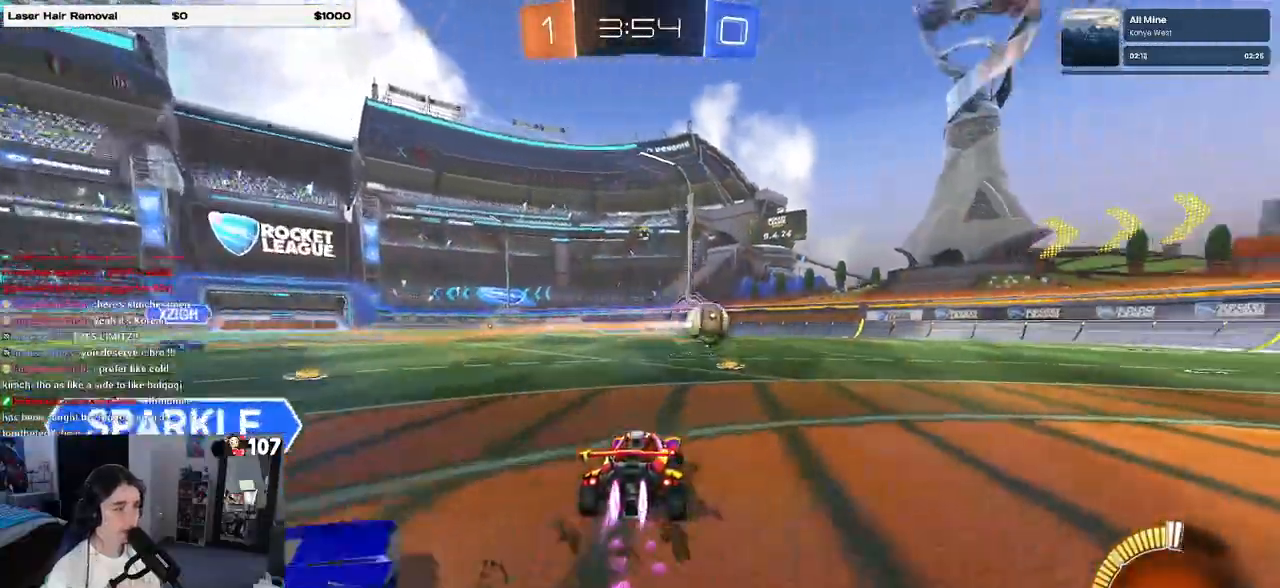
{"dt_ms": 500, "buttons": ["R1"], "left_stick": "right", "right_stick": "center", "events": [[383, "left_stick", "center"], [483, "left_stick", "right"]]}
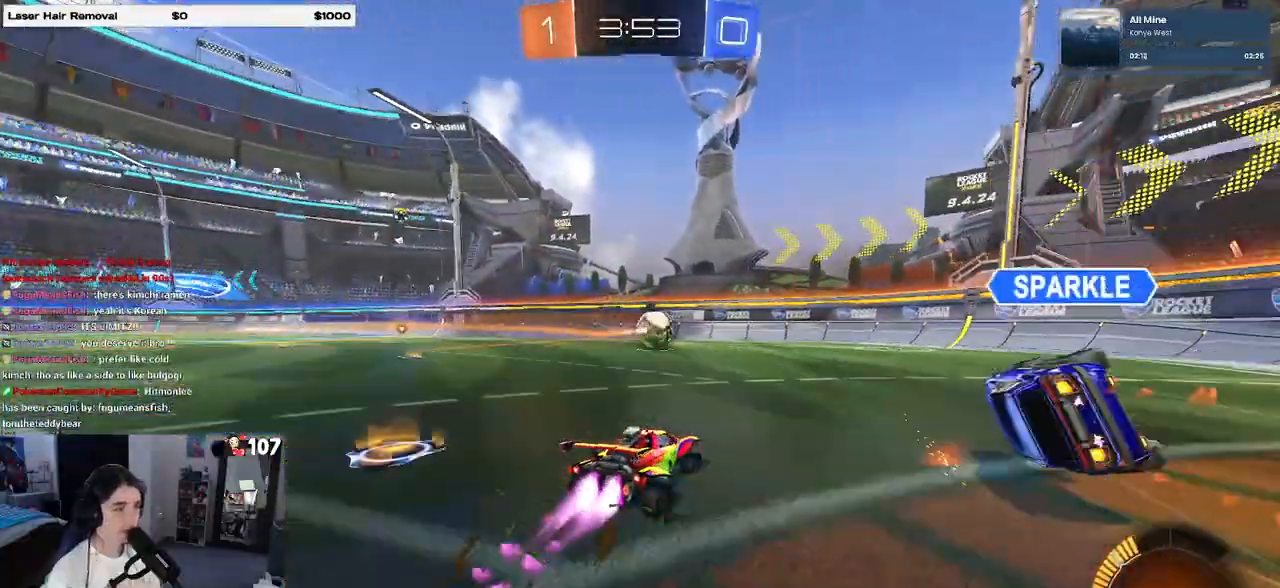
{"dt_ms": 500, "buttons": [], "left_stick": "center", "right_stick": "center", "events": [[183, "left_stick", "center"], [333, "R1", "up"]]}